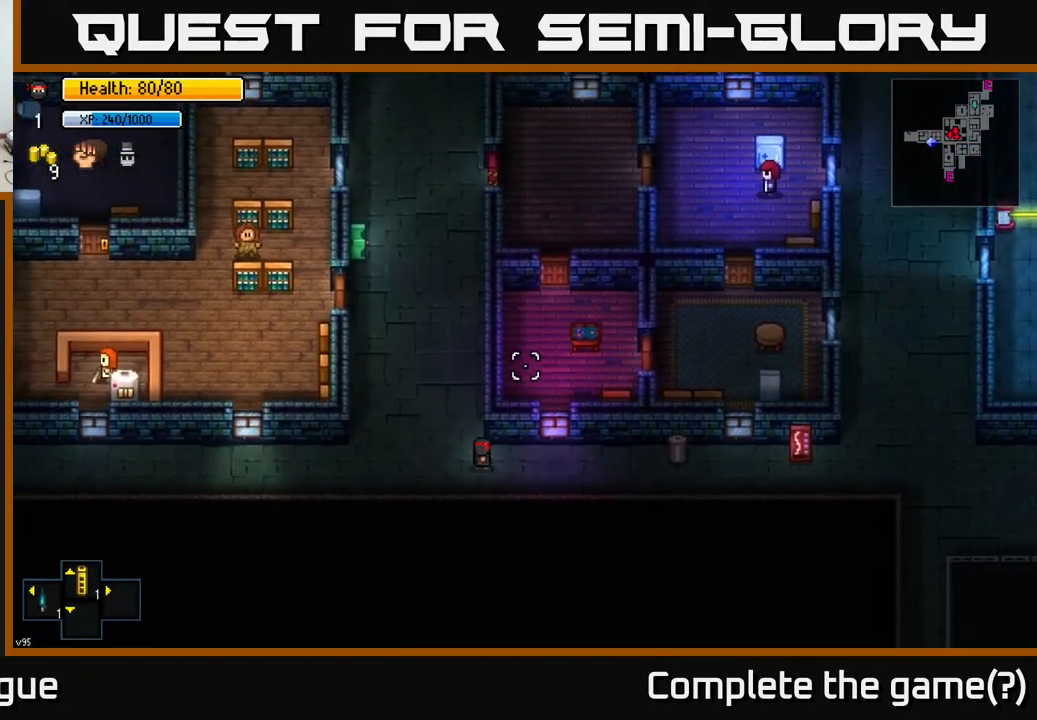
Gameplay with a controller (Xbox layout); each line is a JSON object with the inputs held at the frame after it. "events" lists button and stick changes between this image and that frame as [ms after this image, input, new state], when the widget could be followed in between.
{"buttons": [], "left_stick": "up", "right_stick": "up-right", "events": [[117, "left_stick", "up"], [383, "right_stick", "up-right"]]}
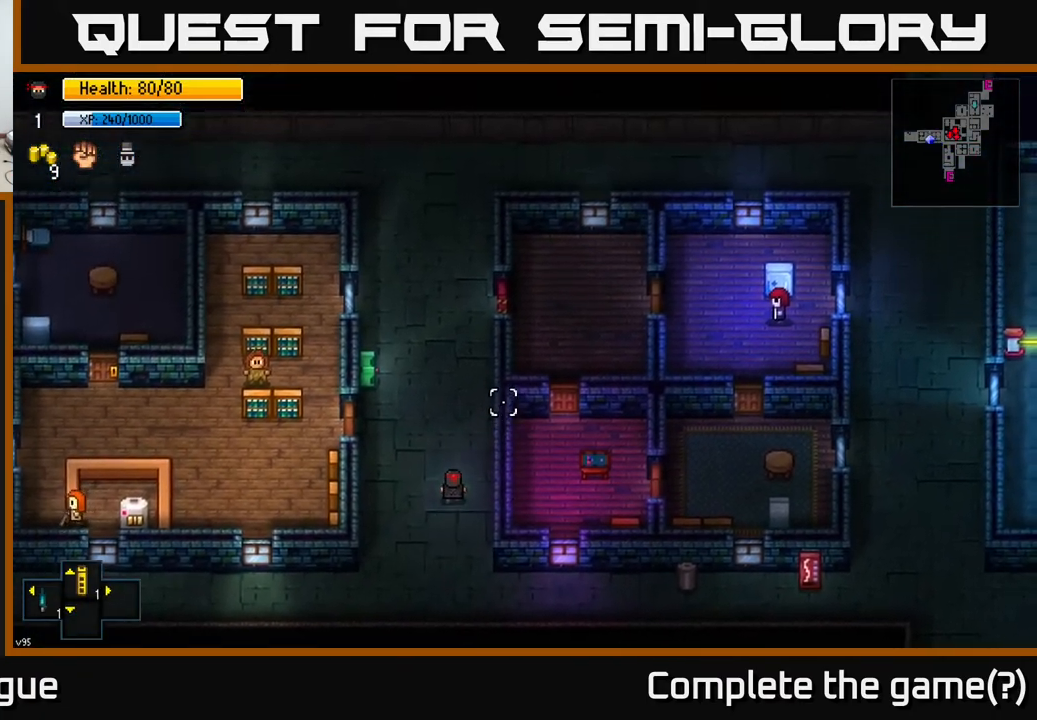
{"buttons": [], "left_stick": "up-right", "right_stick": "center", "events": [[133, "right_stick", "center"], [500, "left_stick", "up-right"]]}
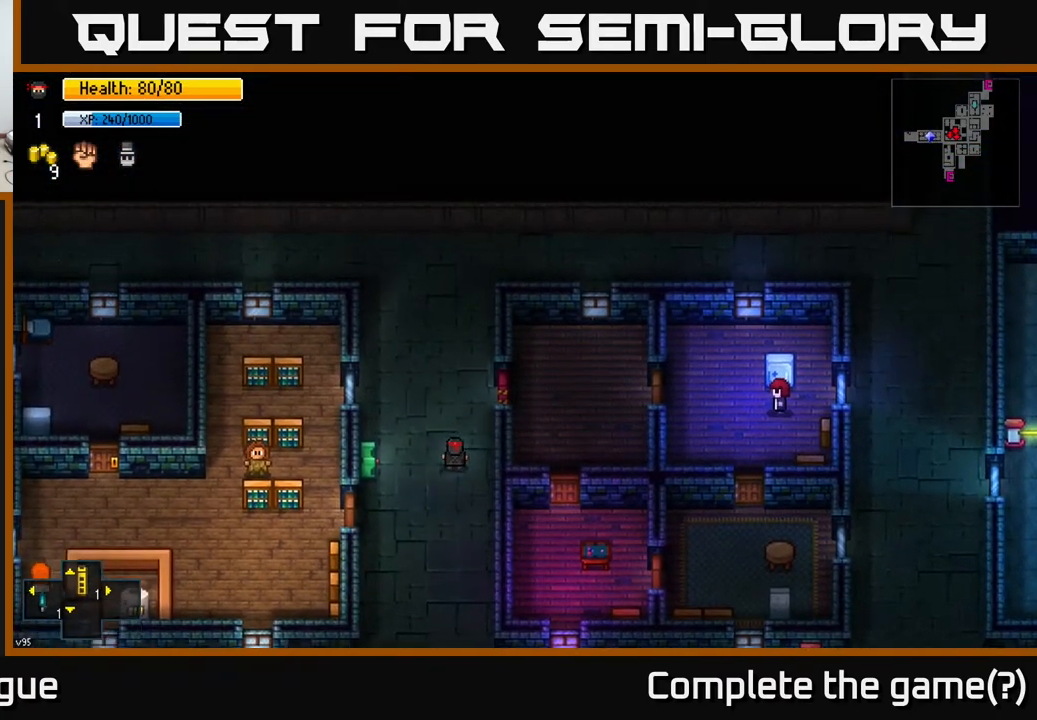
{"buttons": [], "left_stick": "center", "right_stick": "center", "events": [[283, "A", "down"], [300, "left_stick", "center"], [383, "A", "up"]]}
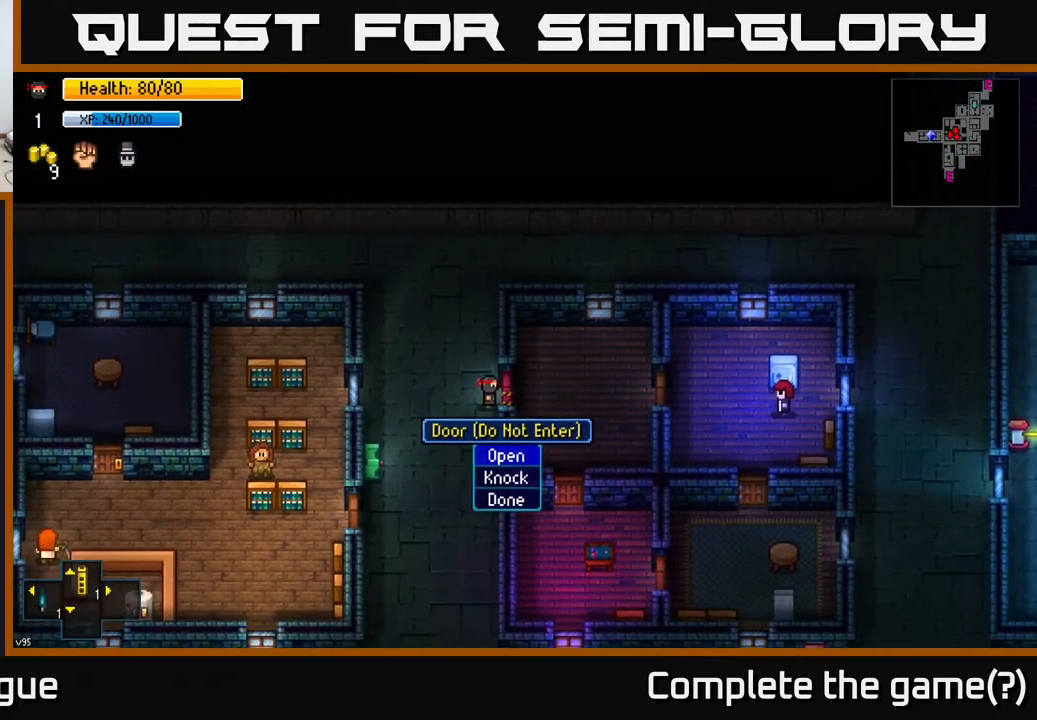
{"buttons": [], "left_stick": "right", "right_stick": "center", "events": [[100, "A", "down"], [200, "A", "up"], [317, "left_stick", "right"]]}
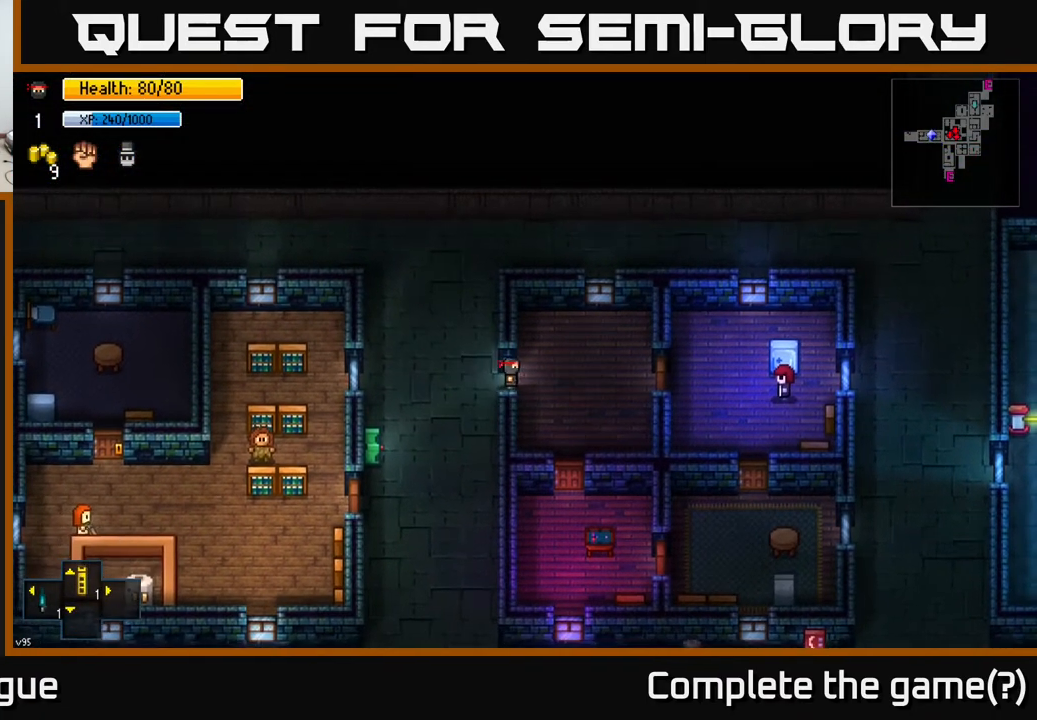
{"buttons": [], "left_stick": "down", "right_stick": "center", "events": [[133, "A", "down"], [133, "left_stick", "down-right"], [200, "A", "up"], [250, "left_stick", "down"]]}
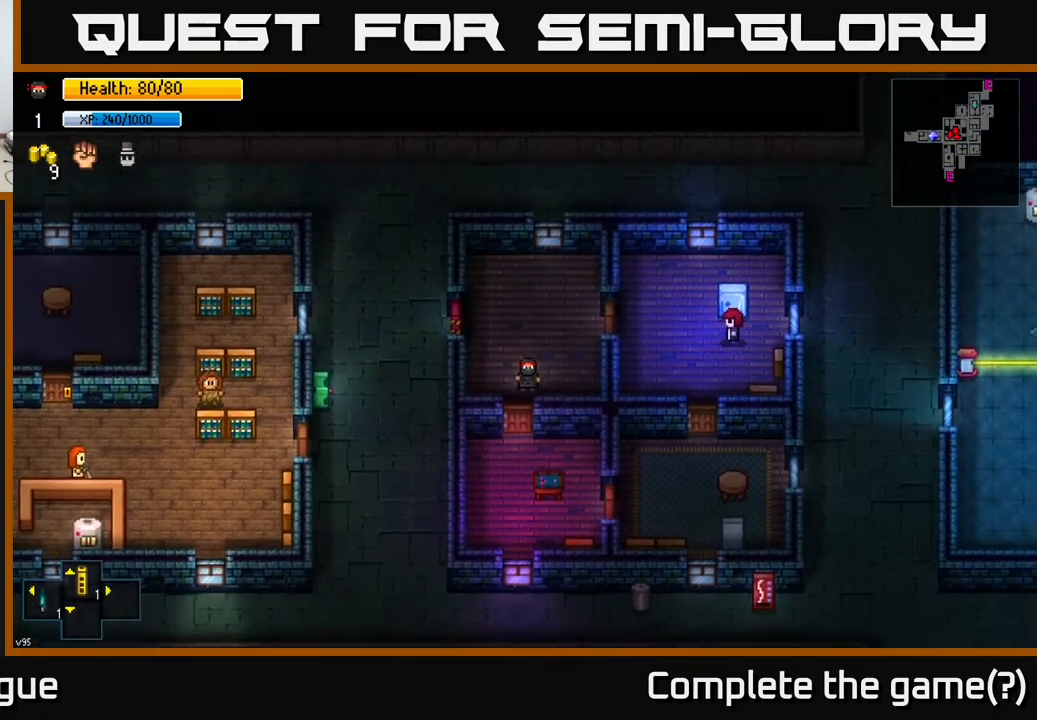
{"buttons": ["A"], "left_stick": "right", "right_stick": "center", "events": [[83, "A", "down"], [133, "left_stick", "center"], [183, "A", "up"], [267, "left_stick", "down"], [433, "A", "down"], [450, "left_stick", "right"]]}
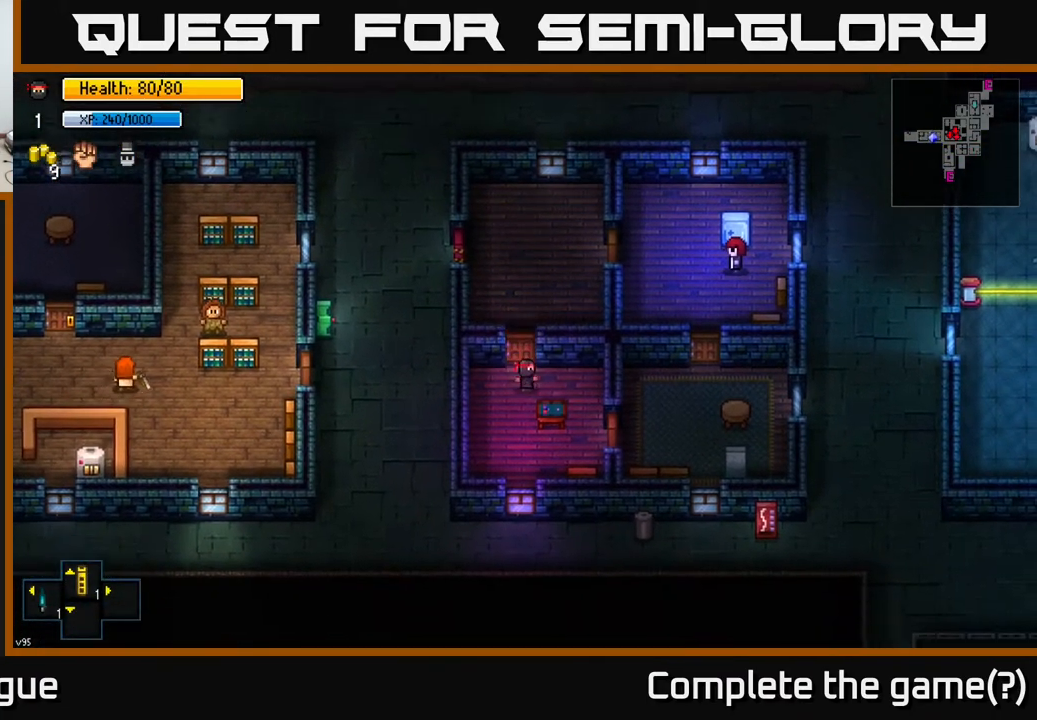
{"buttons": ["A"], "left_stick": "center", "right_stick": "center", "events": [[17, "A", "up"], [267, "left_stick", "down"], [433, "left_stick", "center"], [483, "A", "down"]]}
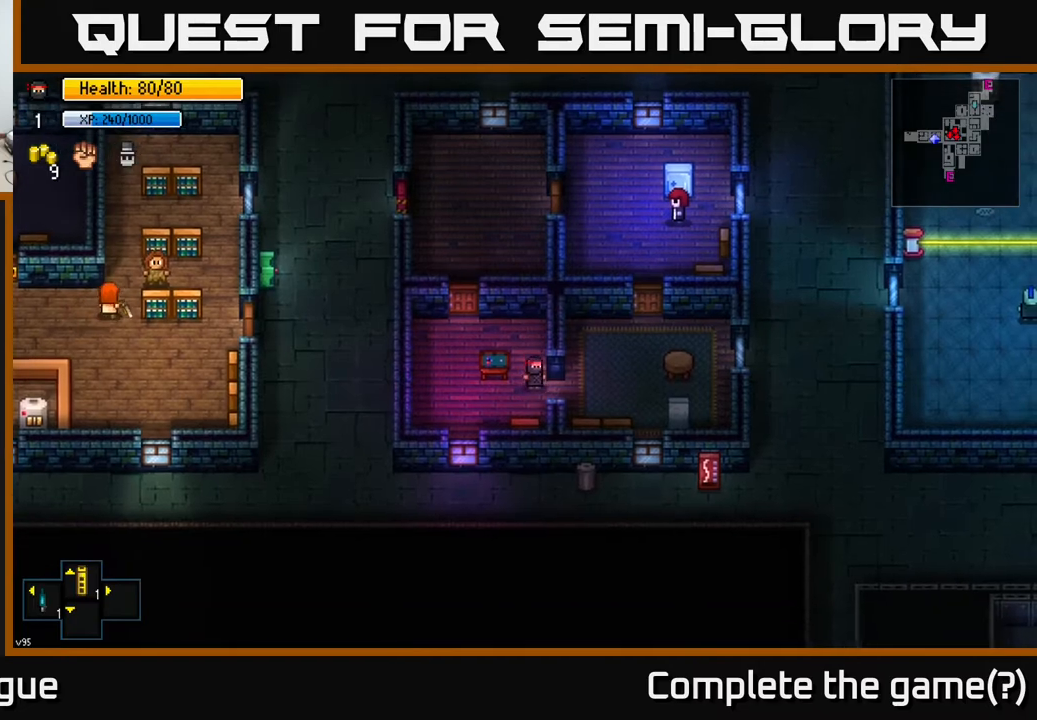
{"buttons": ["A"], "left_stick": "center", "right_stick": "center", "events": [[100, "A", "up"], [200, "left_stick", "right"], [500, "A", "down"], [500, "left_stick", "center"]]}
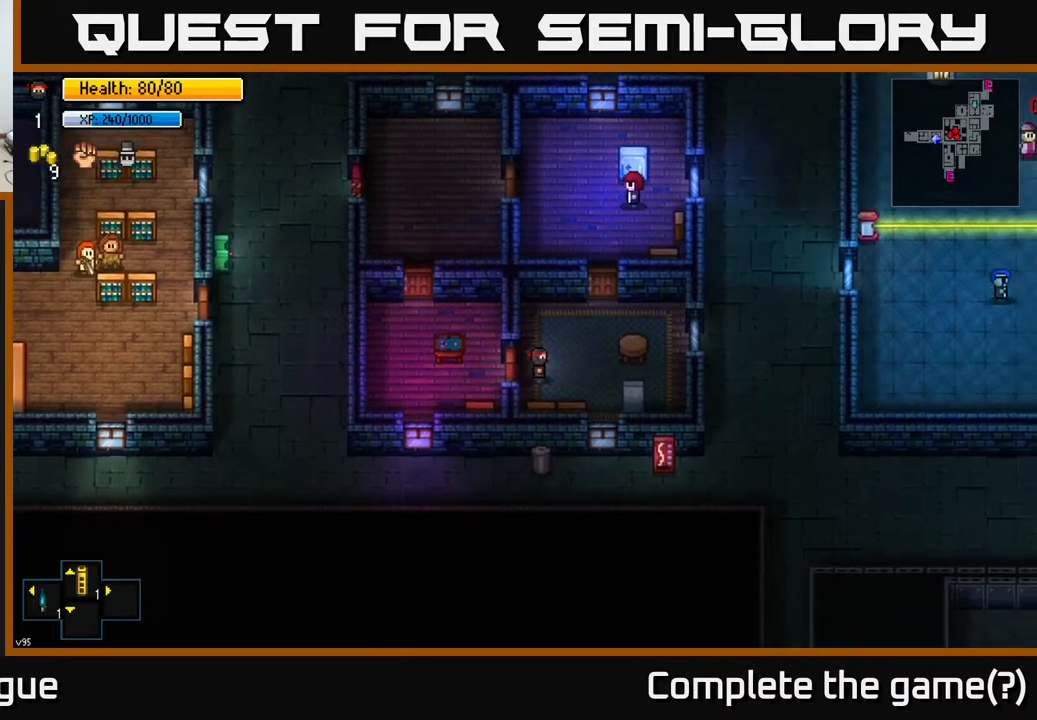
{"buttons": [], "left_stick": "center", "right_stick": "center", "events": [[100, "A", "up"], [100, "left_stick", "up"], [167, "left_stick", "up-right"], [383, "left_stick", "right"], [500, "left_stick", "center"]]}
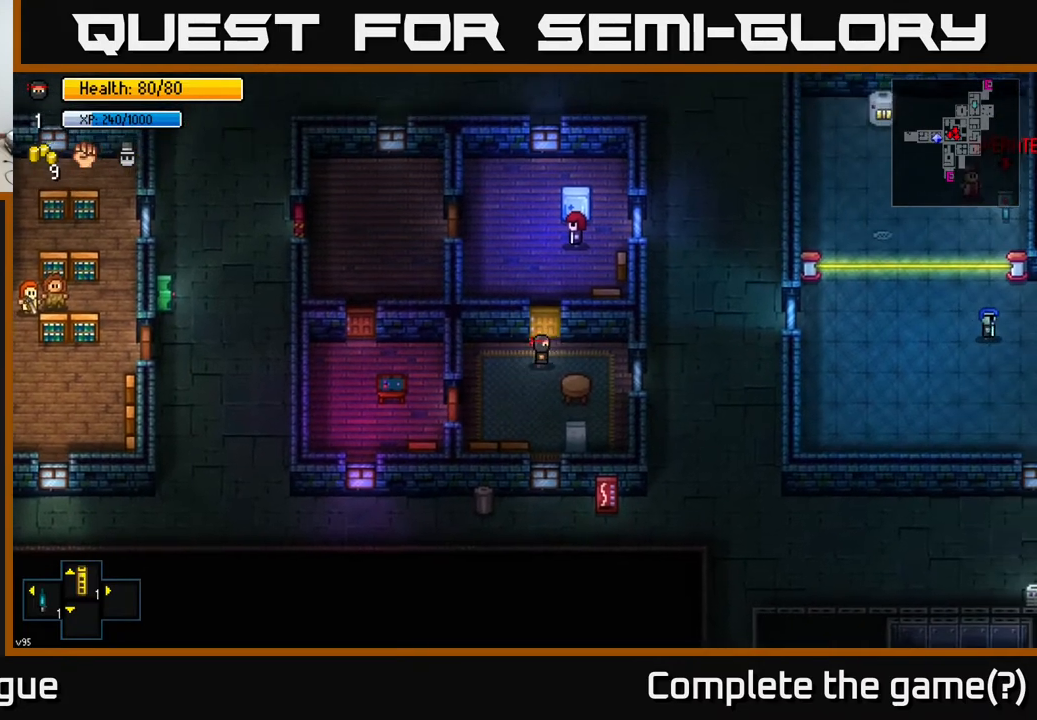
{"buttons": [], "left_stick": "center", "right_stick": "center", "events": [[217, "L2", "down"], [350, "L2", "up"]]}
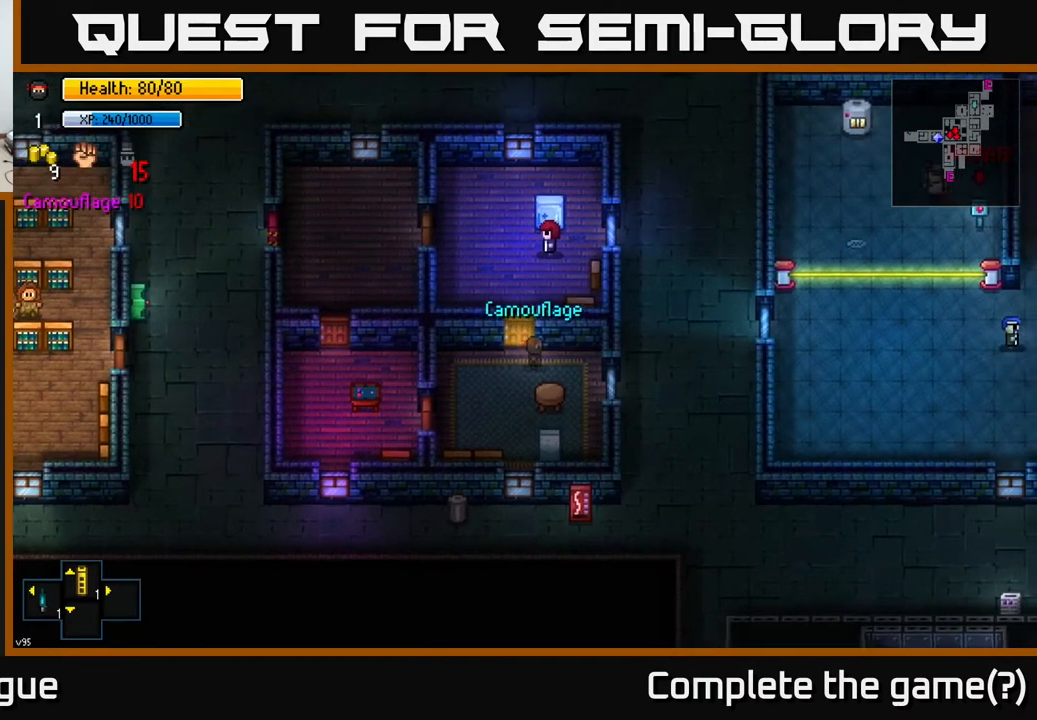
{"buttons": [], "left_stick": "up", "right_stick": "center", "events": [[117, "A", "down"], [183, "A", "up"], [317, "left_stick", "left"], [417, "left_stick", "up"]]}
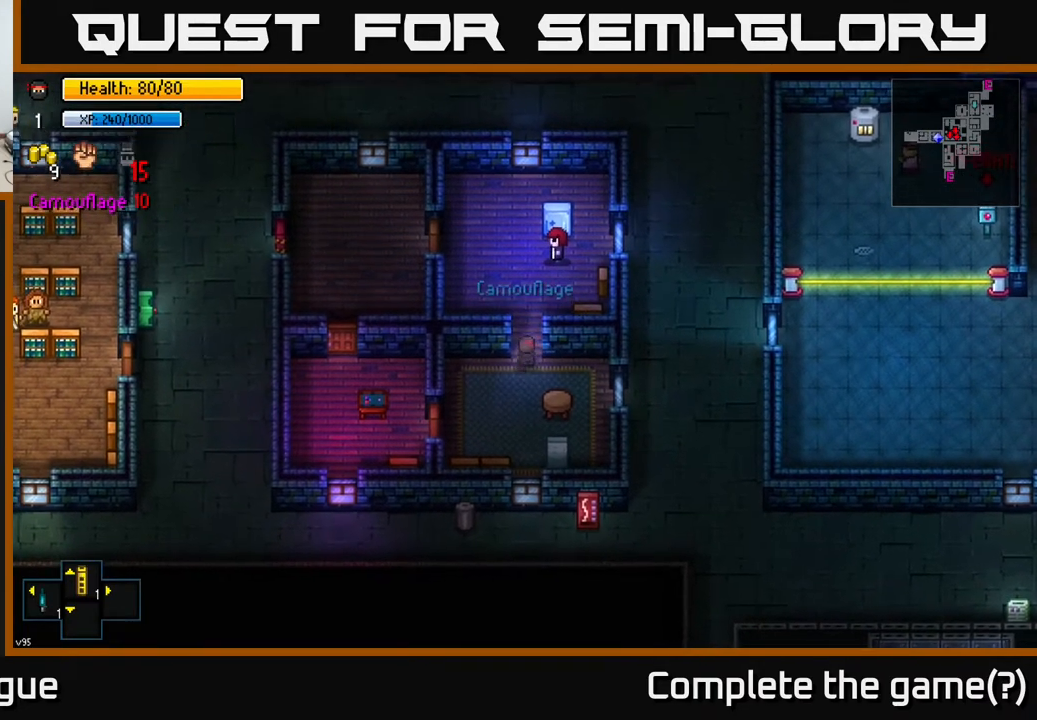
{"buttons": [], "left_stick": "up-right", "right_stick": "center", "events": [[283, "left_stick", "right"], [500, "left_stick", "up-right"]]}
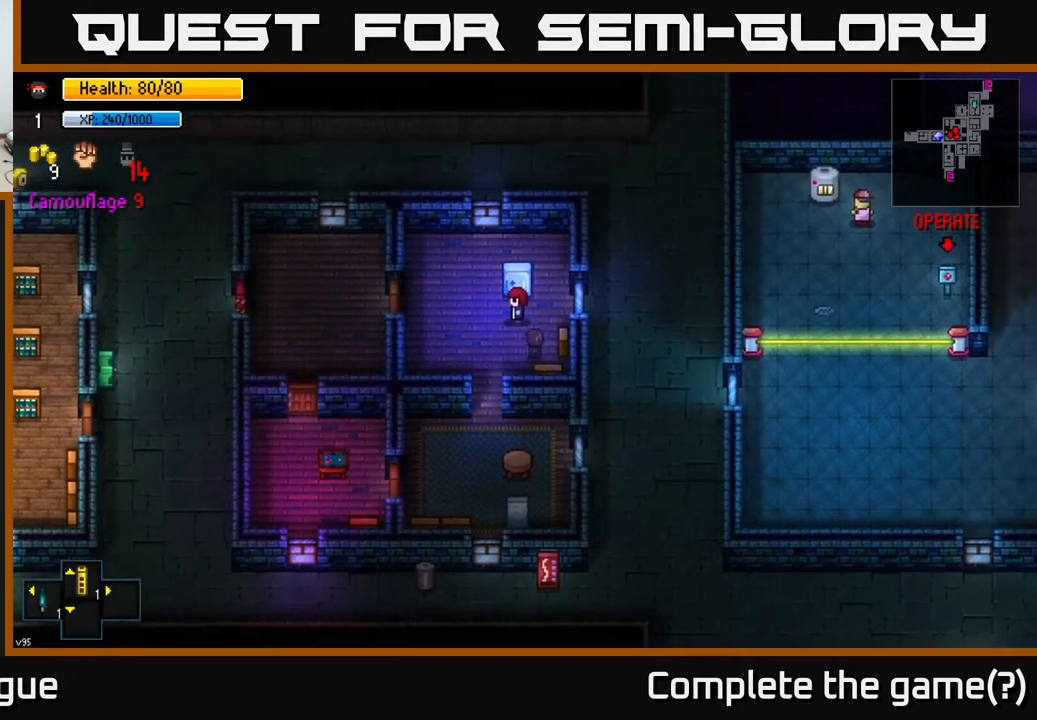
{"buttons": [], "left_stick": "center", "right_stick": "left", "events": [[150, "right_stick", "left"], [183, "left_stick", "center"]]}
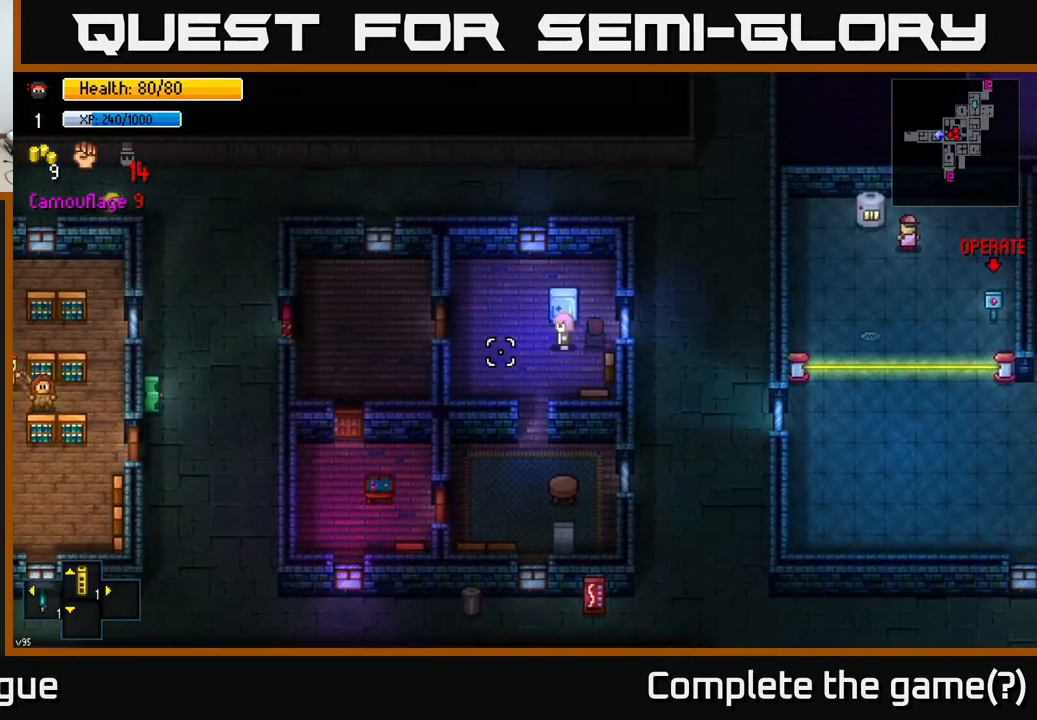
{"buttons": [], "left_stick": "center", "right_stick": "left", "events": [[50, "R2", "down"], [100, "R2", "up"]]}
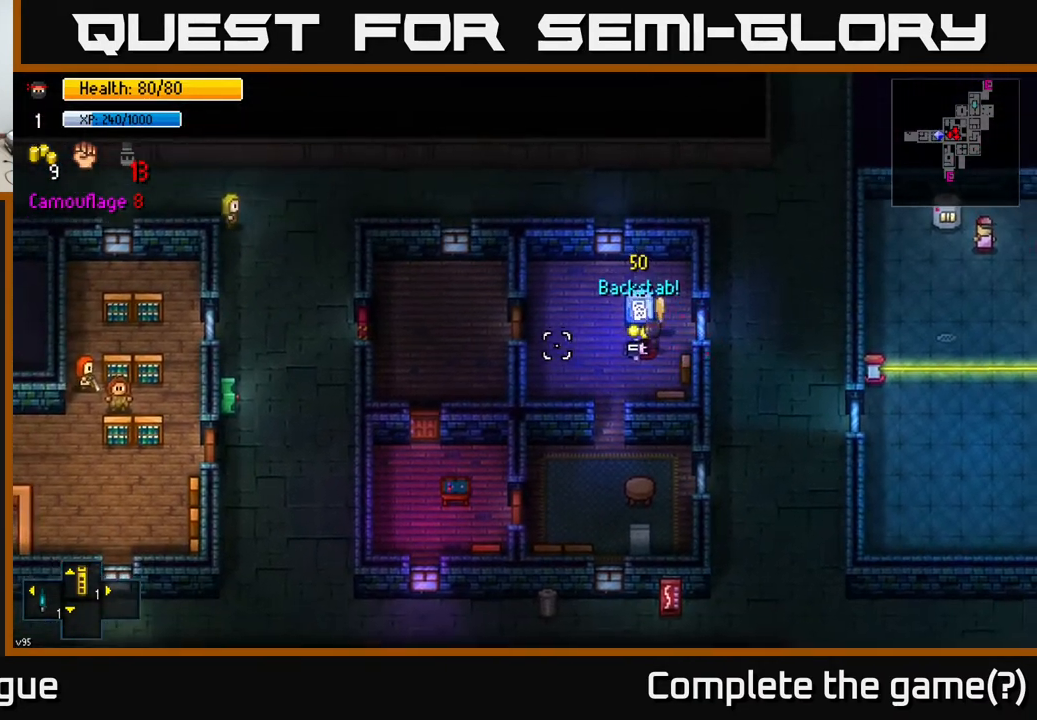
{"buttons": [], "left_stick": "center", "right_stick": "center", "events": [[167, "right_stick", "center"], [433, "A", "down"], [500, "A", "up"]]}
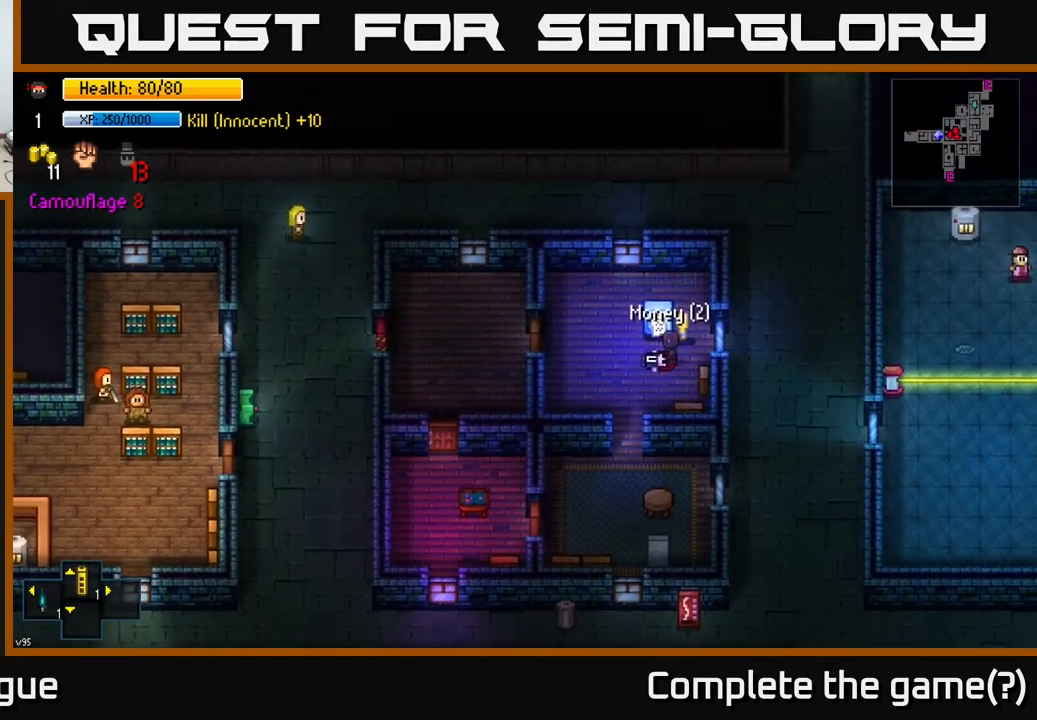
{"buttons": [], "left_stick": "center", "right_stick": "center", "events": [[67, "A", "down"], [150, "A", "up"], [217, "A", "down"], [300, "A", "up"], [333, "left_stick", "up"], [367, "A", "down"], [450, "A", "up"], [450, "left_stick", "center"]]}
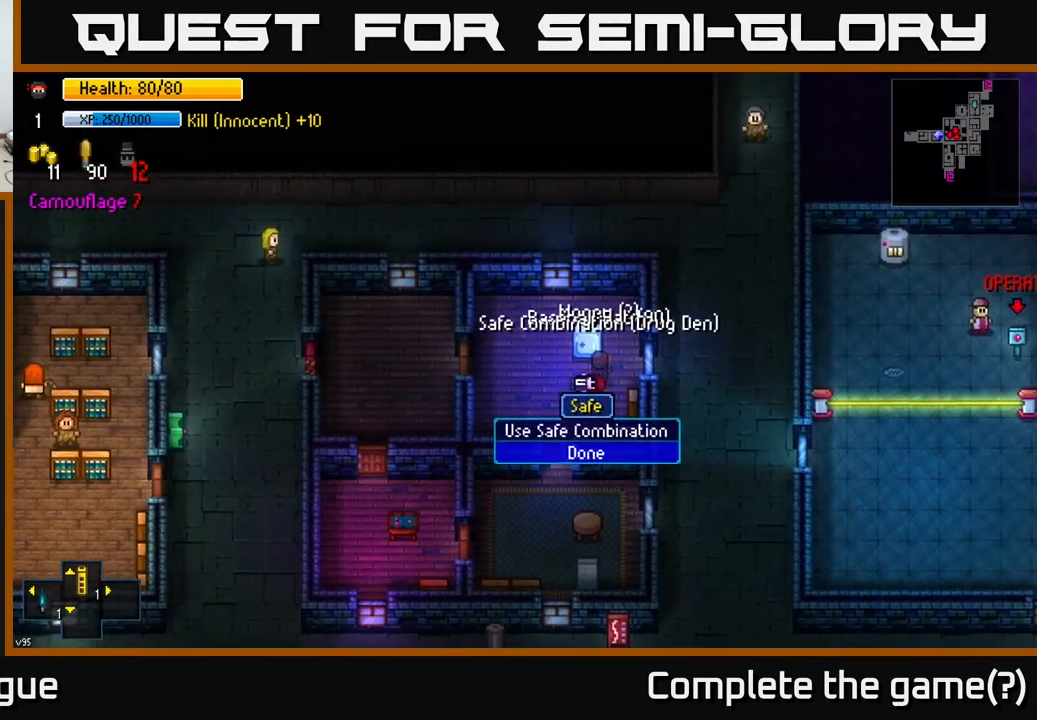
{"buttons": [], "left_stick": "up", "right_stick": "center", "events": [[17, "A", "down"], [133, "A", "up"], [500, "left_stick", "up"]]}
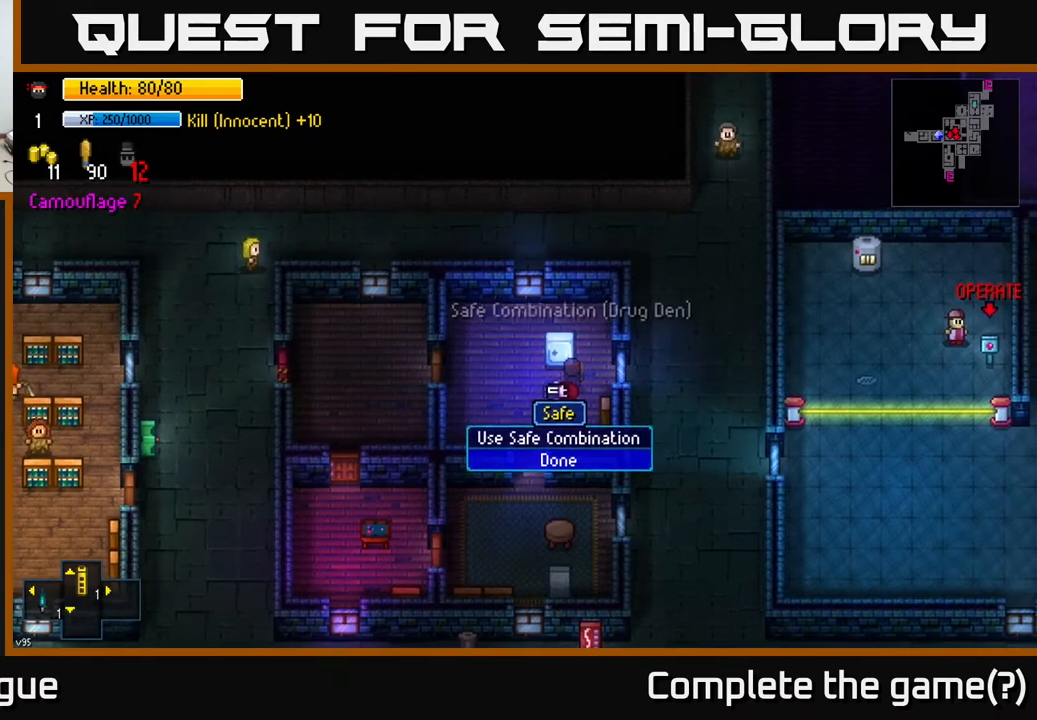
{"buttons": [], "left_stick": "center", "right_stick": "center", "events": [[83, "A", "down"], [100, "left_stick", "center"], [217, "A", "up"]]}
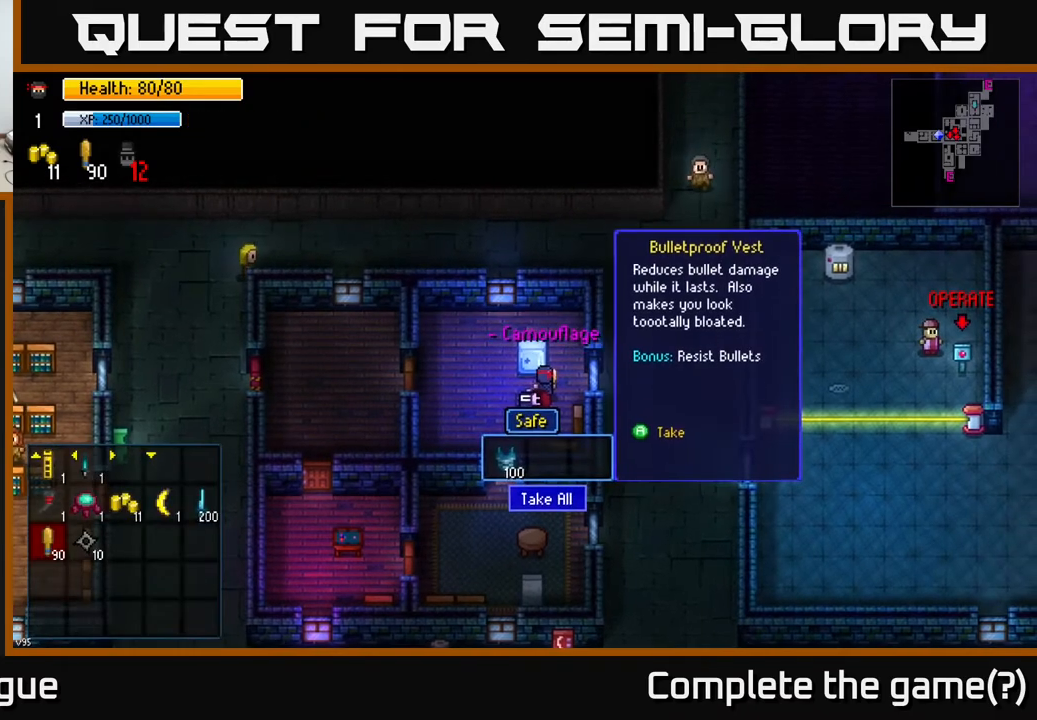
{"buttons": ["A"], "left_stick": "center", "right_stick": "center", "events": [[433, "A", "down"]]}
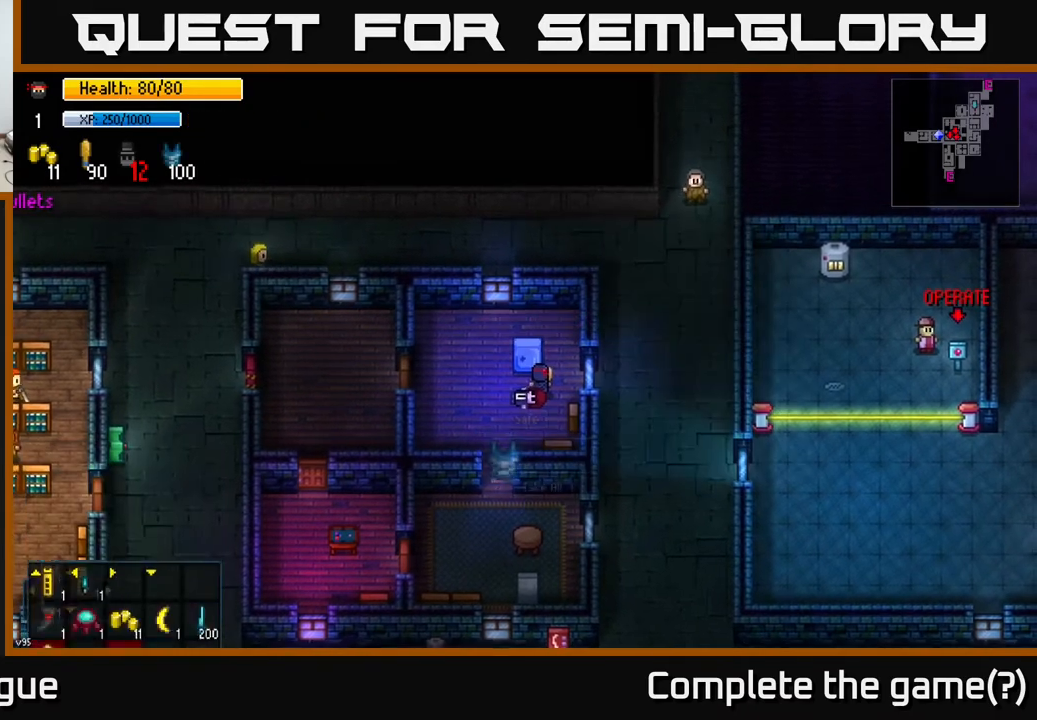
{"buttons": [], "left_stick": "left", "right_stick": "center", "events": [[17, "A", "up"], [300, "left_stick", "left"]]}
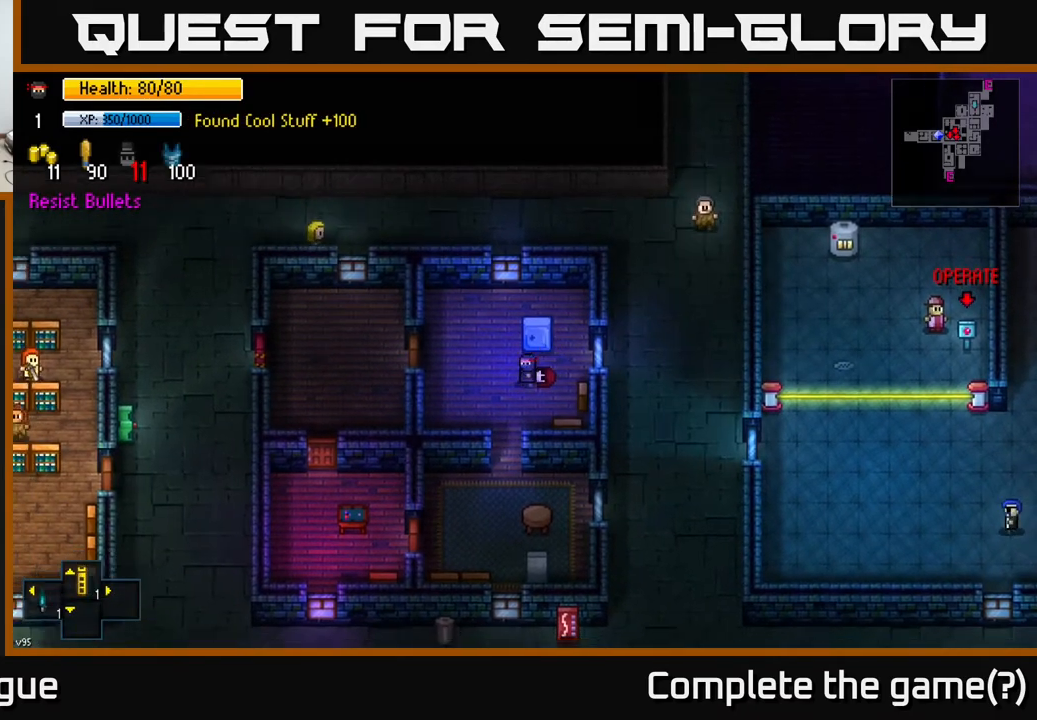
{"buttons": ["A"], "left_stick": "left", "right_stick": "center", "events": [[250, "left_stick", "up-left"], [350, "left_stick", "left"], [450, "A", "down"]]}
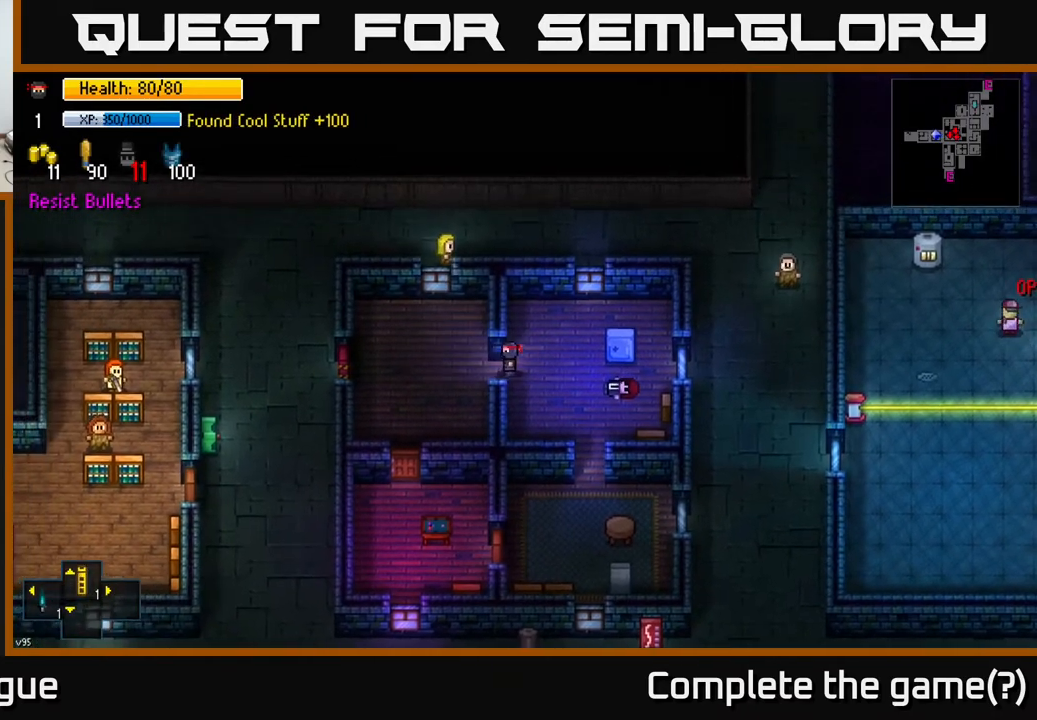
{"buttons": [], "left_stick": "down", "right_stick": "center", "events": [[83, "A", "up"], [183, "A", "down"], [200, "left_stick", "down-left"], [283, "A", "up"], [483, "left_stick", "down"]]}
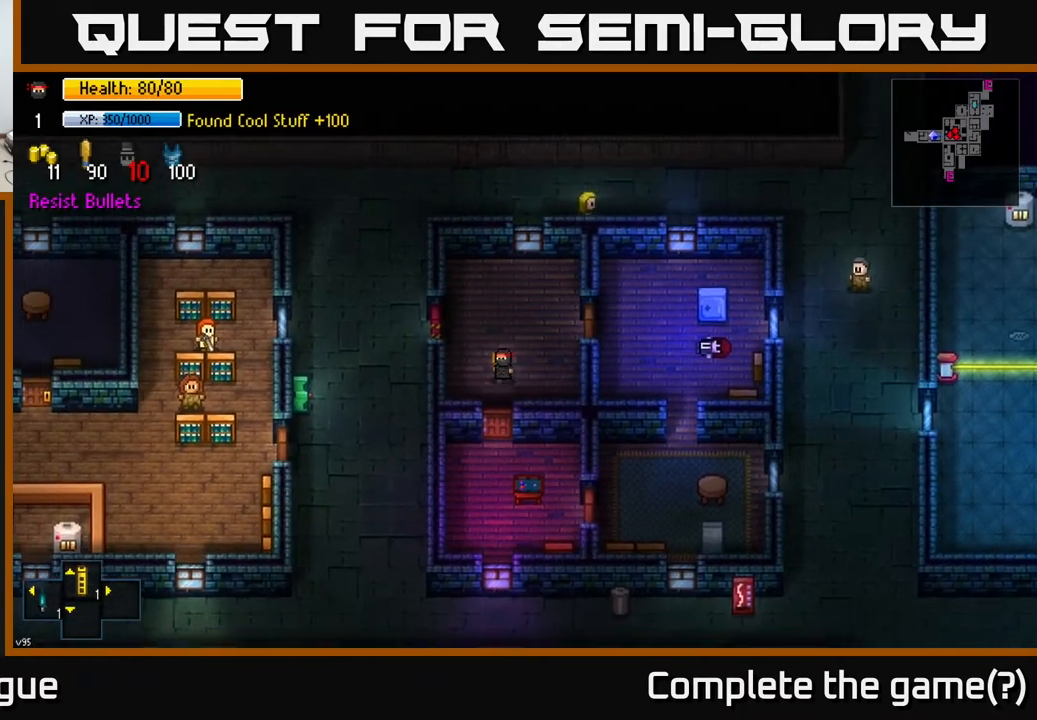
{"buttons": ["A"], "left_stick": "left", "right_stick": "center", "events": [[150, "A", "down"], [300, "A", "up"], [400, "A", "down"], [417, "left_stick", "left"]]}
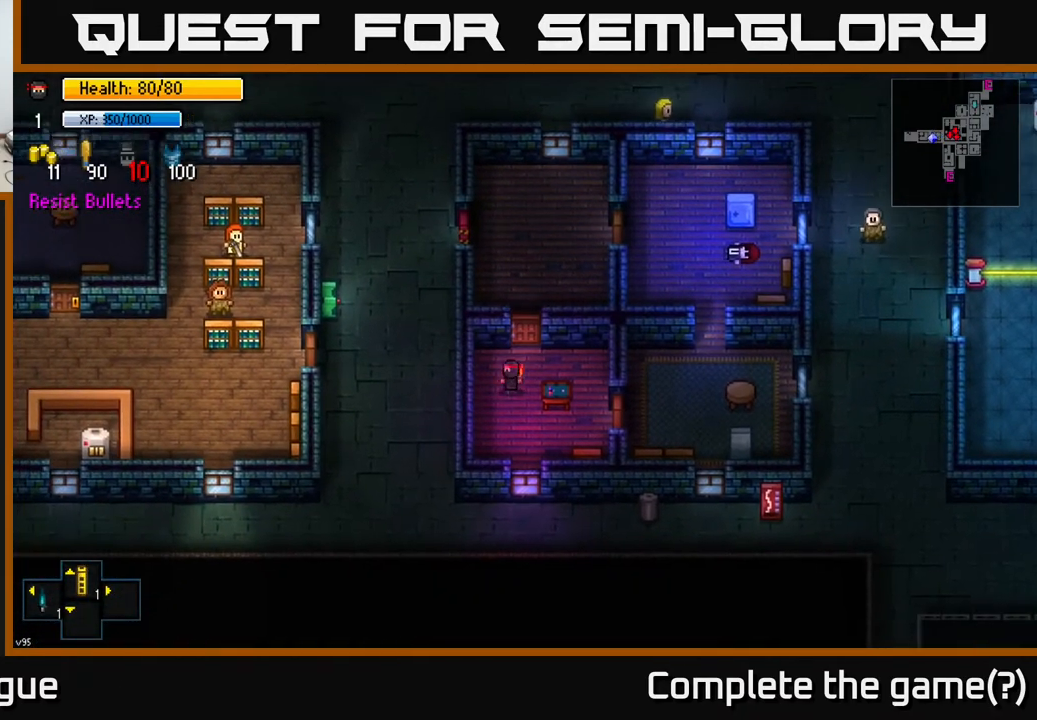
{"buttons": [], "left_stick": "up", "right_stick": "center", "events": [[17, "A", "up"], [100, "left_stick", "up-right"], [300, "left_stick", "down"], [450, "left_stick", "up"]]}
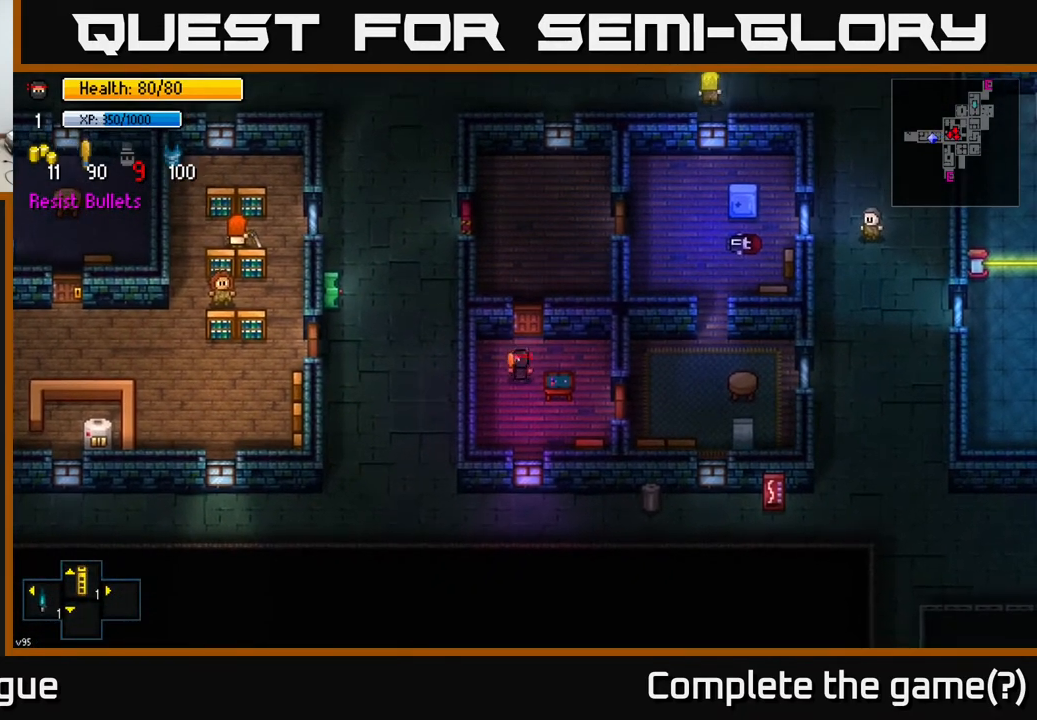
{"buttons": ["A"], "left_stick": "up", "right_stick": "center", "events": [[217, "A", "down"], [317, "A", "up"], [500, "A", "down"]]}
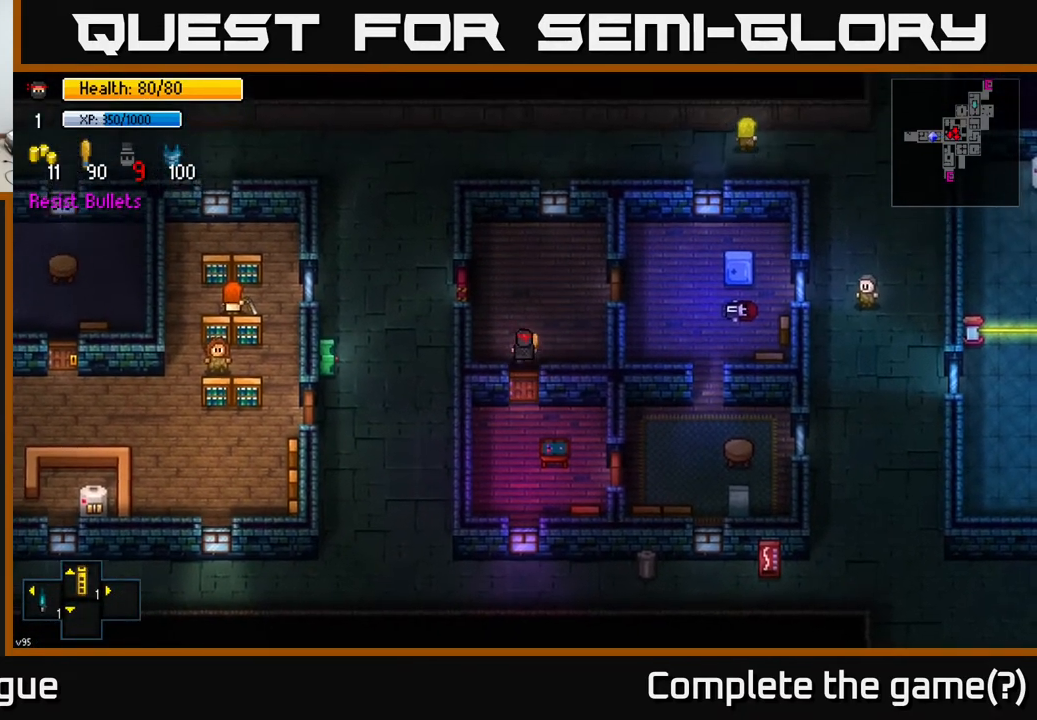
{"buttons": [], "left_stick": "left", "right_stick": "center", "events": [[67, "left_stick", "up-left"], [100, "A", "up"], [317, "left_stick", "left"], [367, "A", "down"], [467, "A", "up"]]}
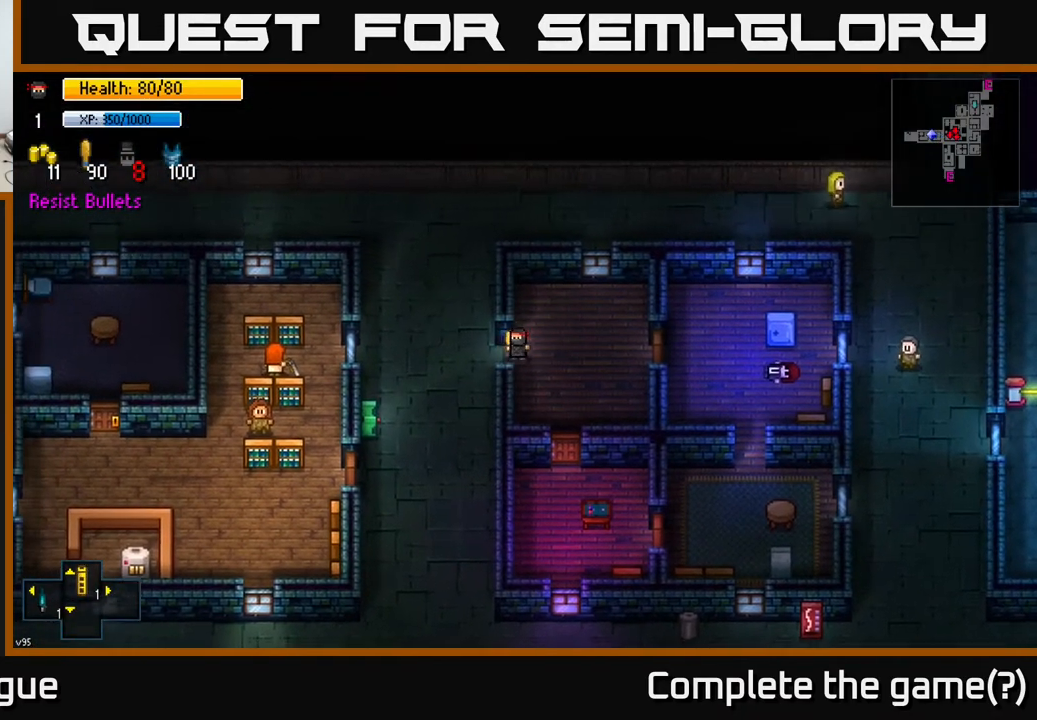
{"buttons": [], "left_stick": "up", "right_stick": "center", "events": [[183, "A", "down"], [267, "left_stick", "center"], [317, "A", "up"], [383, "left_stick", "up"]]}
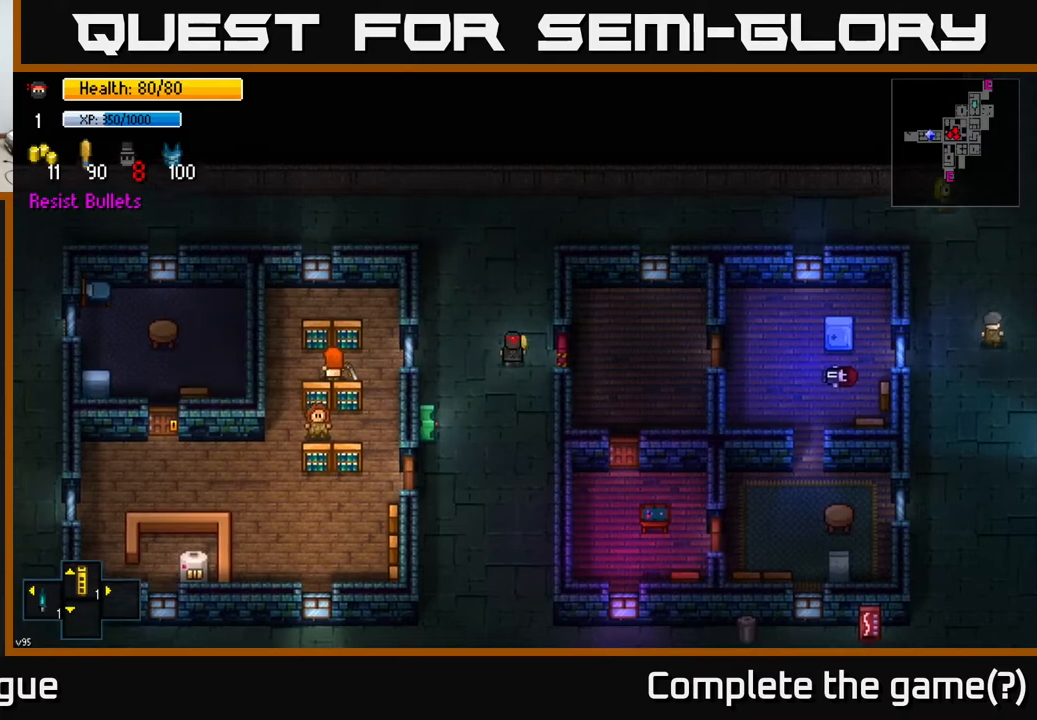
{"buttons": [], "left_stick": "down", "right_stick": "center", "events": [[167, "left_stick", "left"], [300, "left_stick", "down"]]}
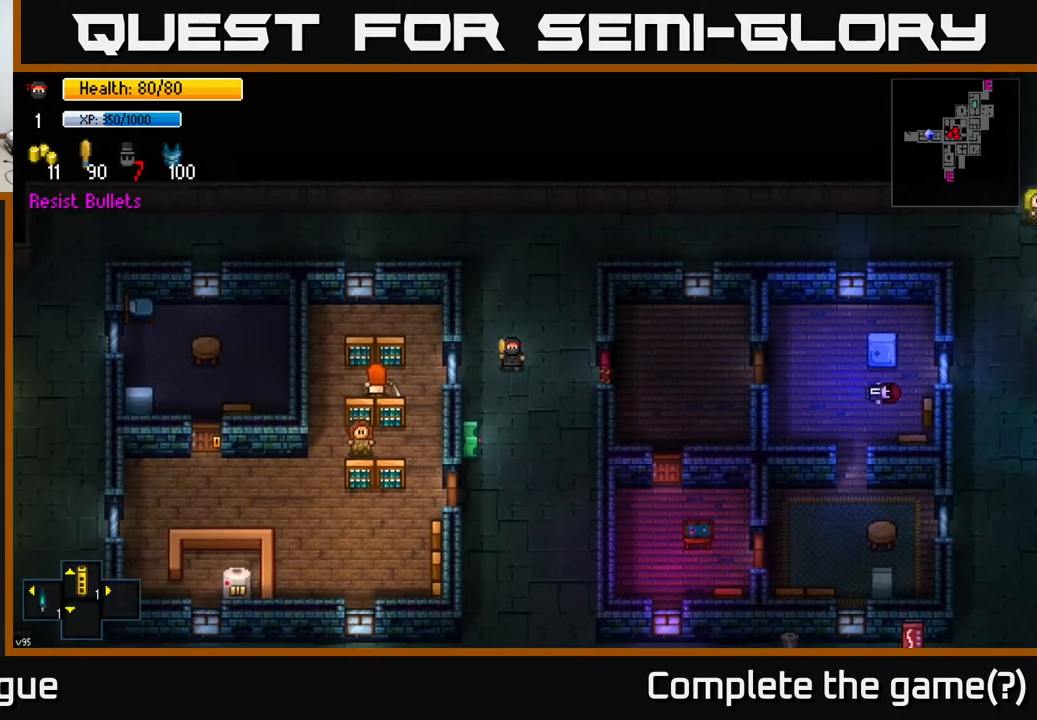
{"buttons": [], "left_stick": "center", "right_stick": "center", "events": [[133, "left_stick", "down-left"], [250, "left_stick", "center"], [317, "A", "down"], [400, "A", "up"]]}
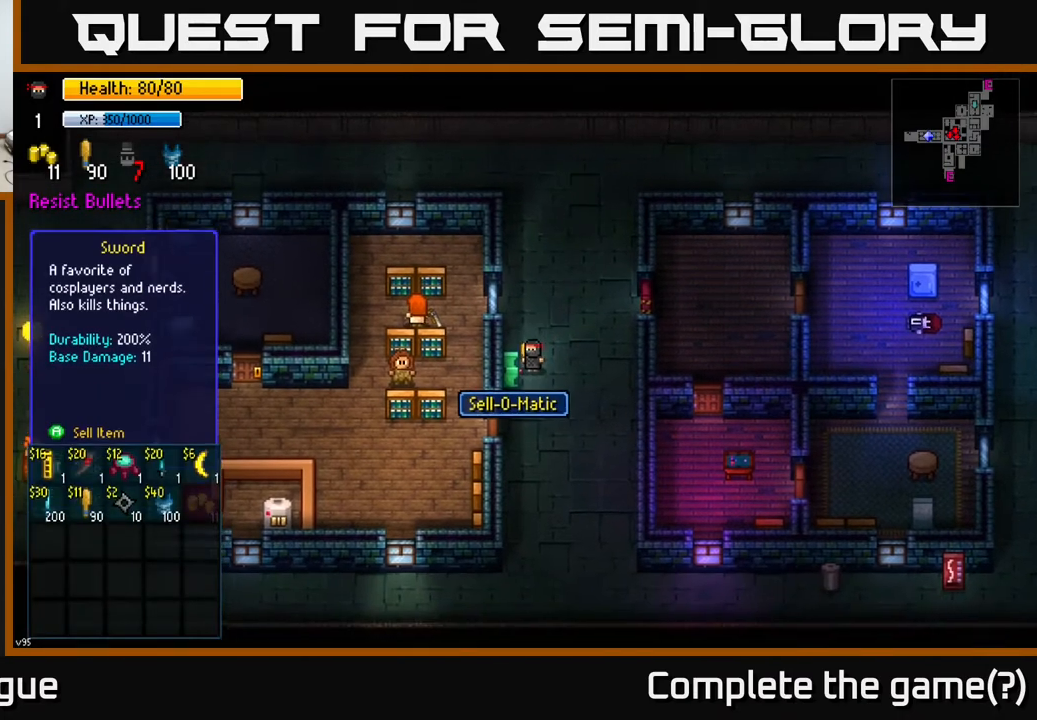
{"buttons": [], "left_stick": "center", "right_stick": "center", "events": []}